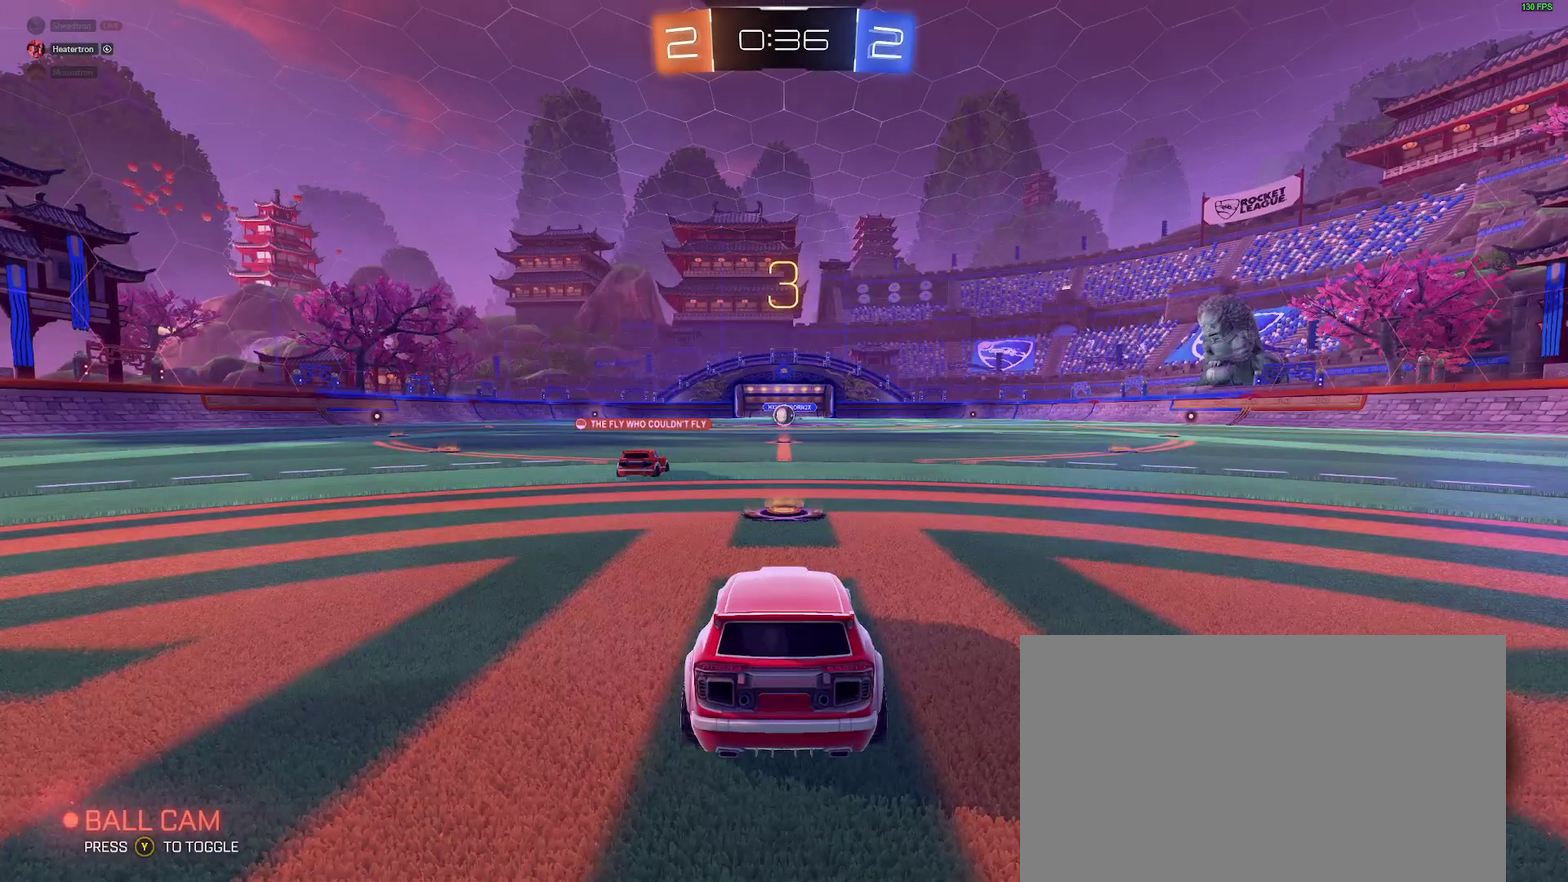
Gameplay with a controller (Xbox layout); each line is a JSON object with the inputs held at the frame after it. "events" lists button and stick changes between this image and that frame as [ms after this image, input, new state], when the widget could be followed in between. Not read: L1 R1.
{"buttons": ["R2"], "left_stick": "center", "right_stick": "center", "events": []}
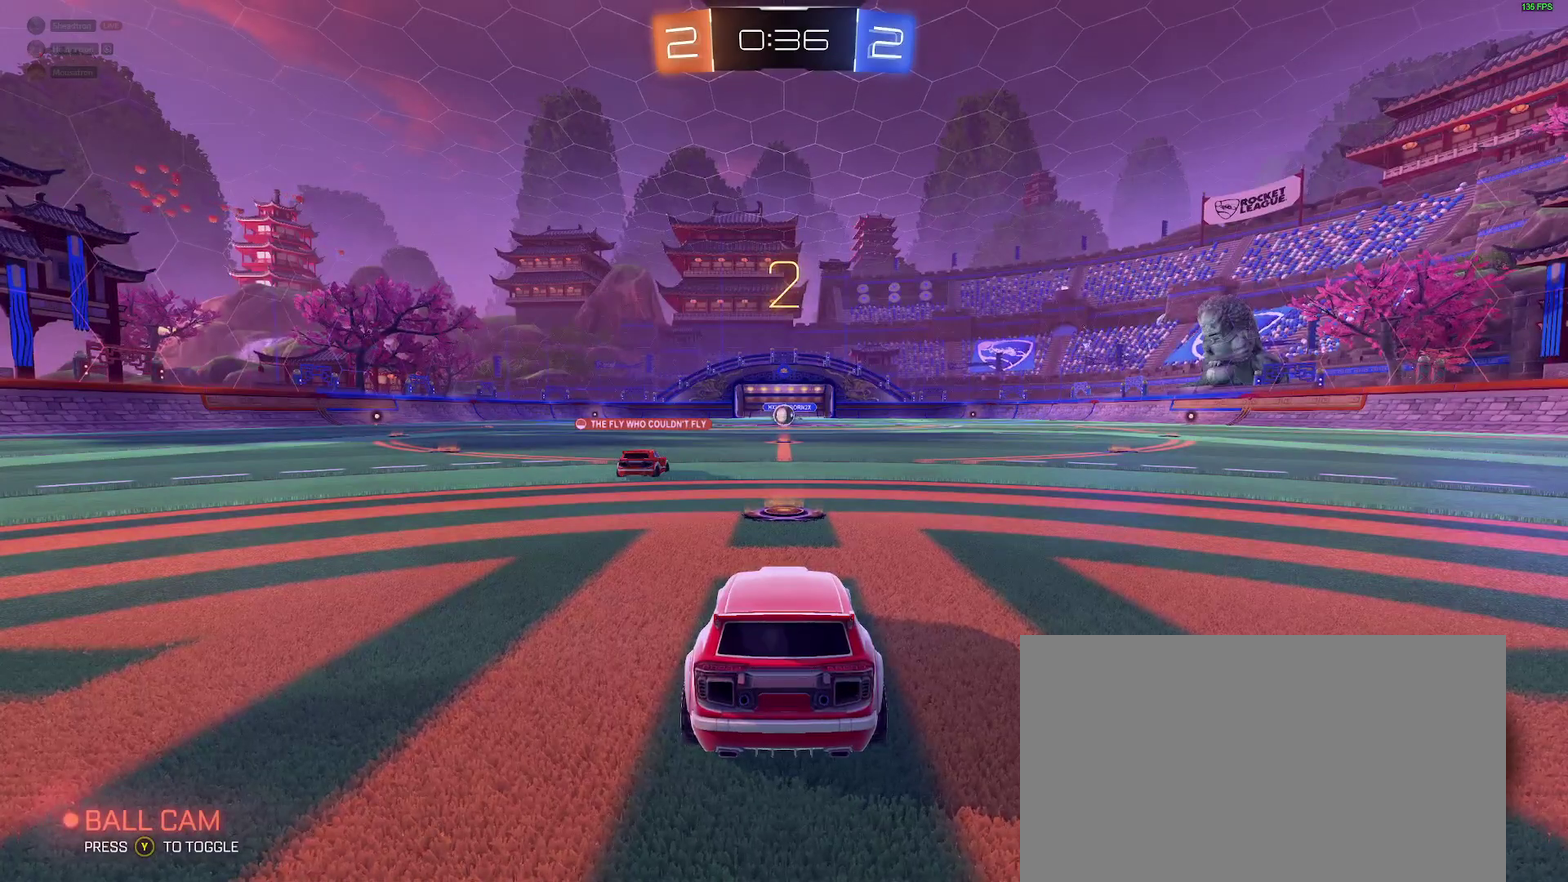
{"buttons": ["R2"], "left_stick": "center", "right_stick": "center", "events": []}
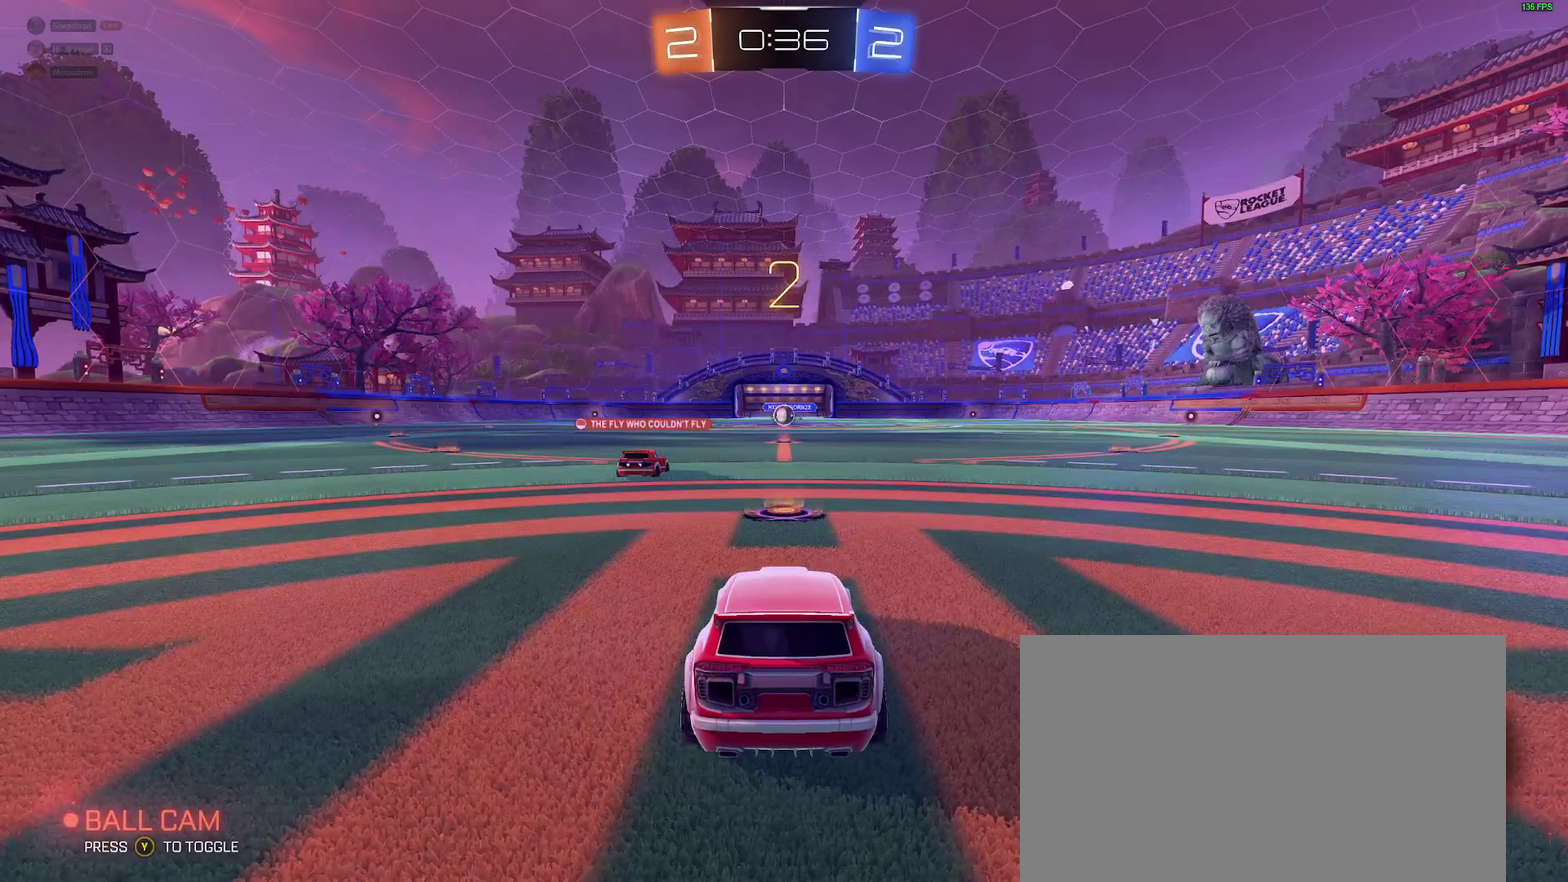
{"buttons": ["R2"], "left_stick": "center", "right_stick": "center", "events": []}
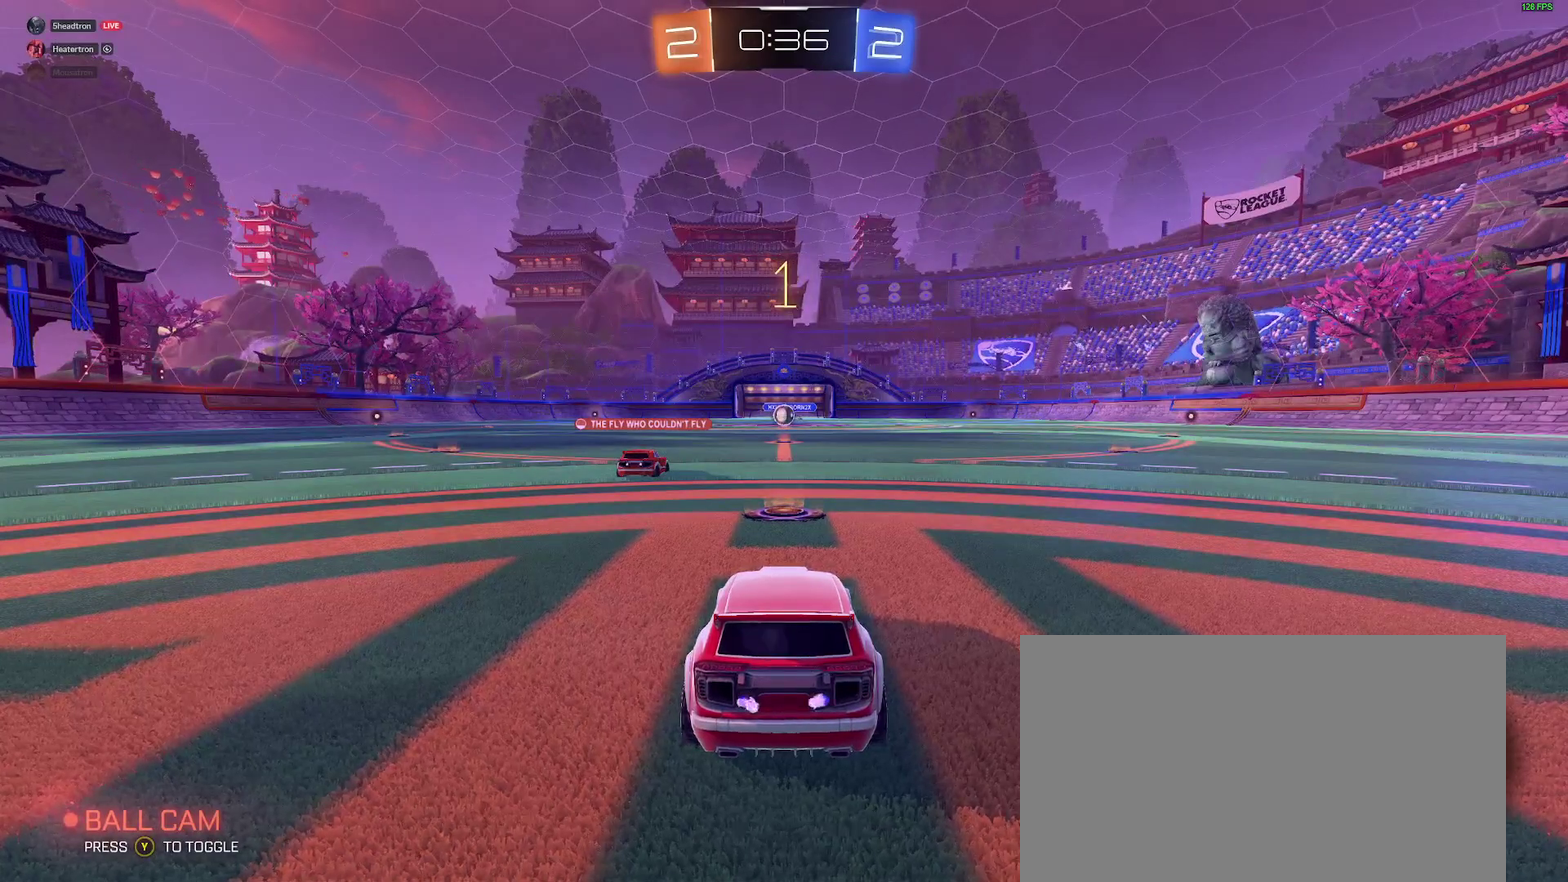
{"buttons": ["R2"], "left_stick": "center", "right_stick": "center", "events": []}
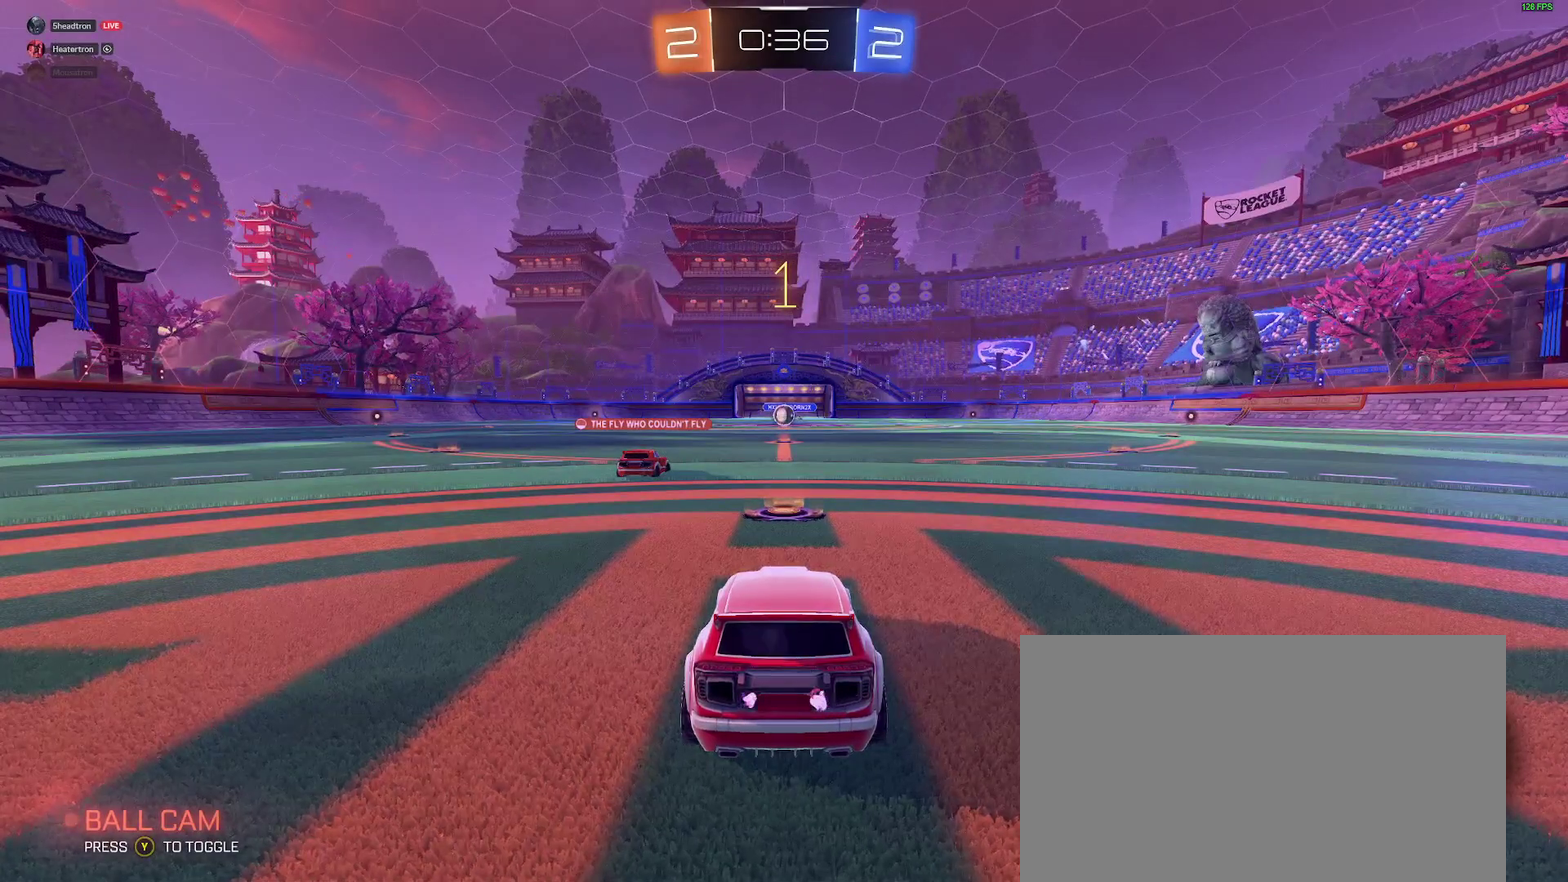
{"buttons": ["R2"], "left_stick": "up", "right_stick": "center", "events": [[483, "left_stick", "up"]]}
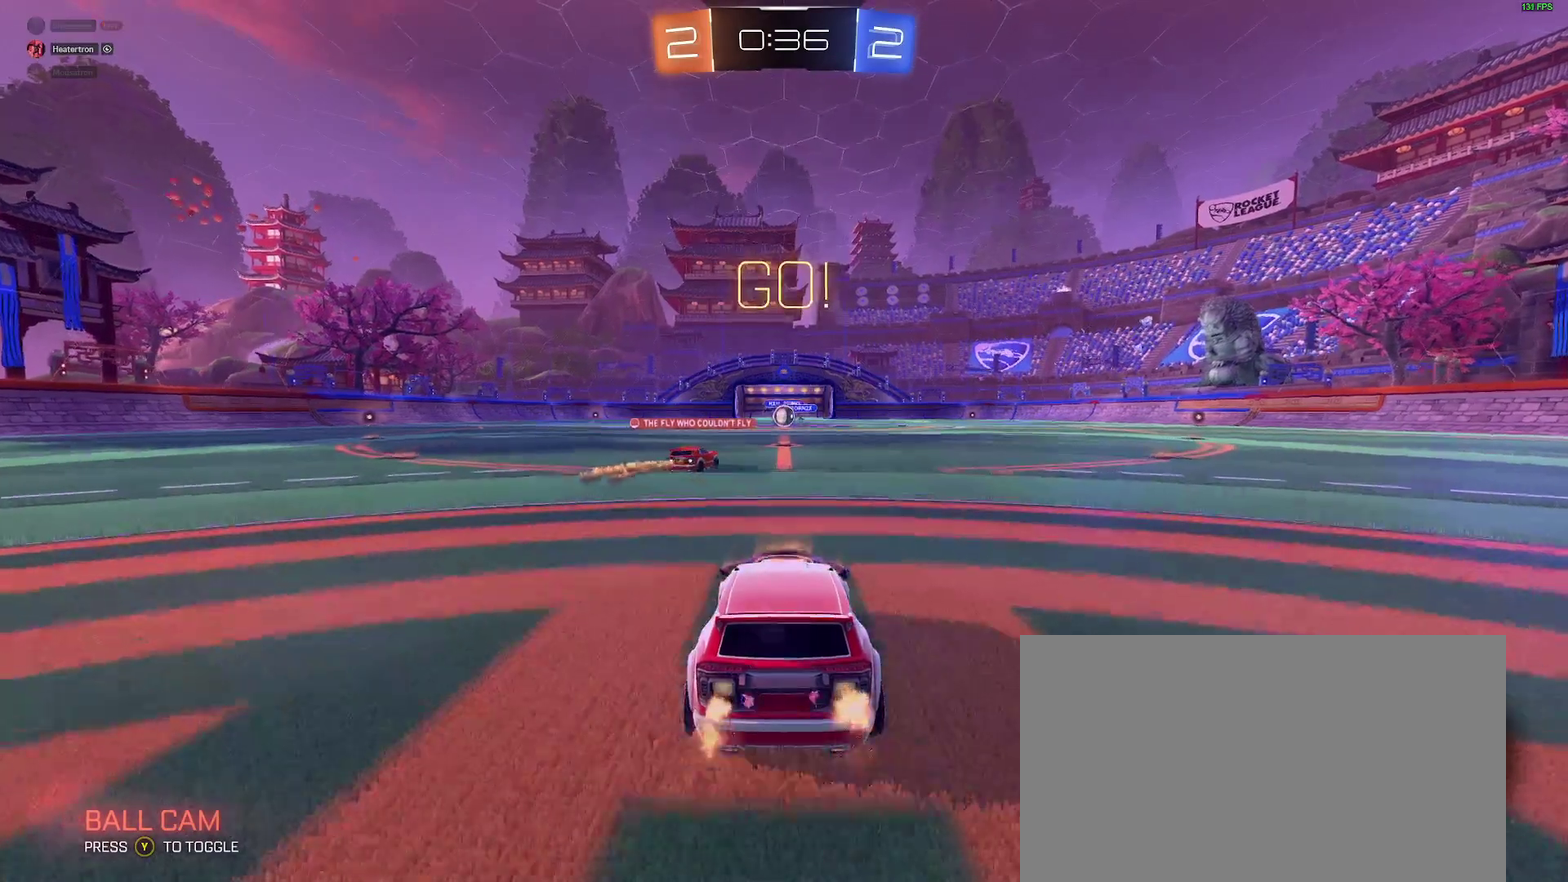
{"buttons": ["R2"], "left_stick": "center", "right_stick": "center", "events": [[17, "A", "down"], [83, "A", "up"], [167, "A", "down"], [233, "A", "up"], [317, "left_stick", "center"]]}
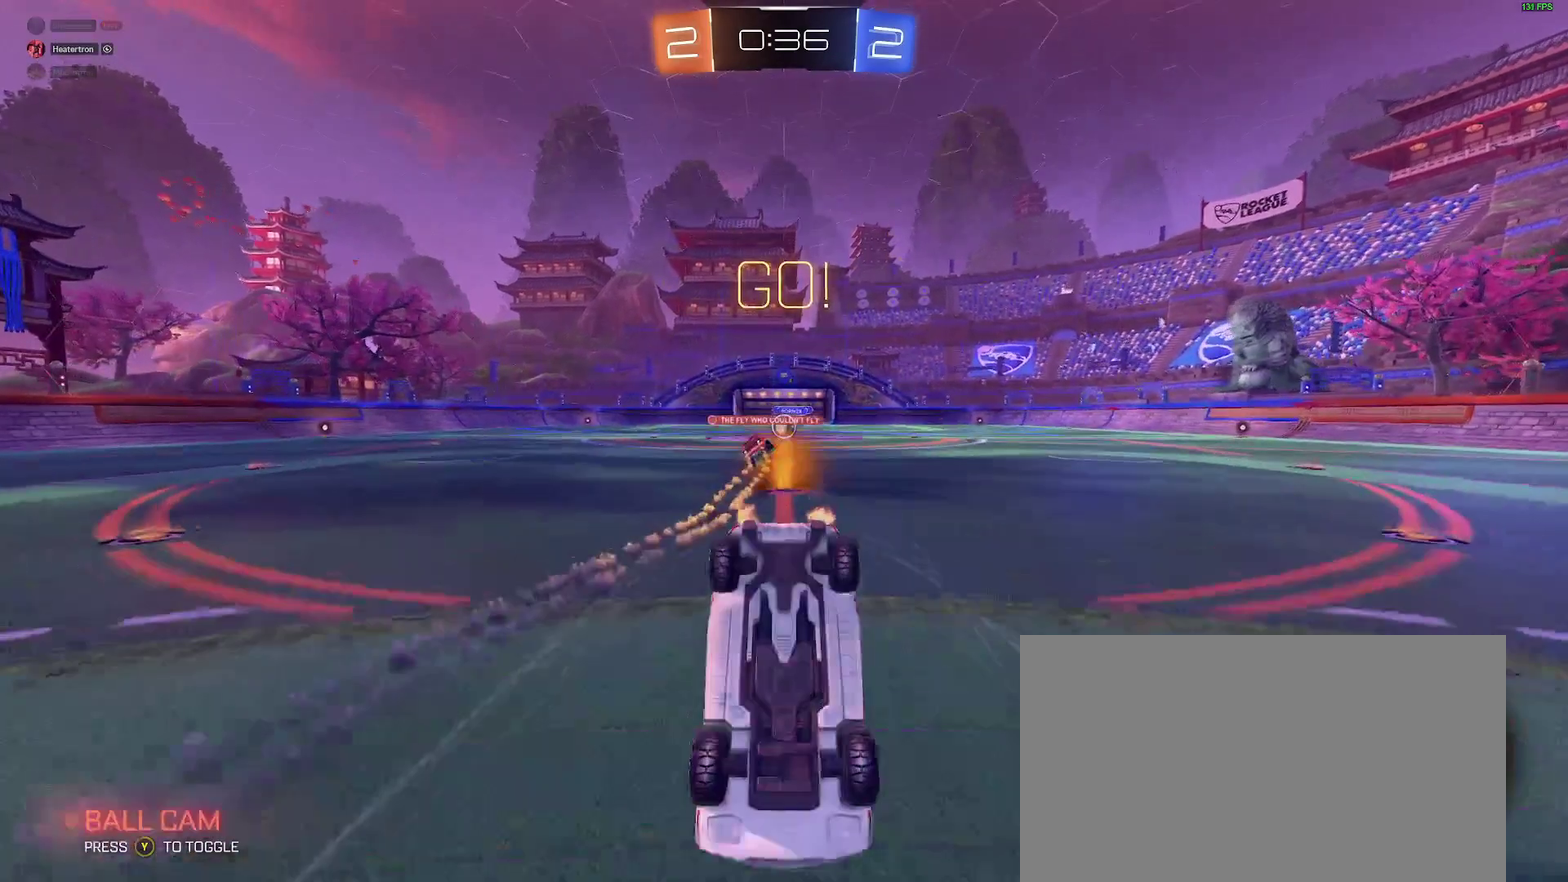
{"buttons": ["R2"], "left_stick": "center", "right_stick": "center", "events": []}
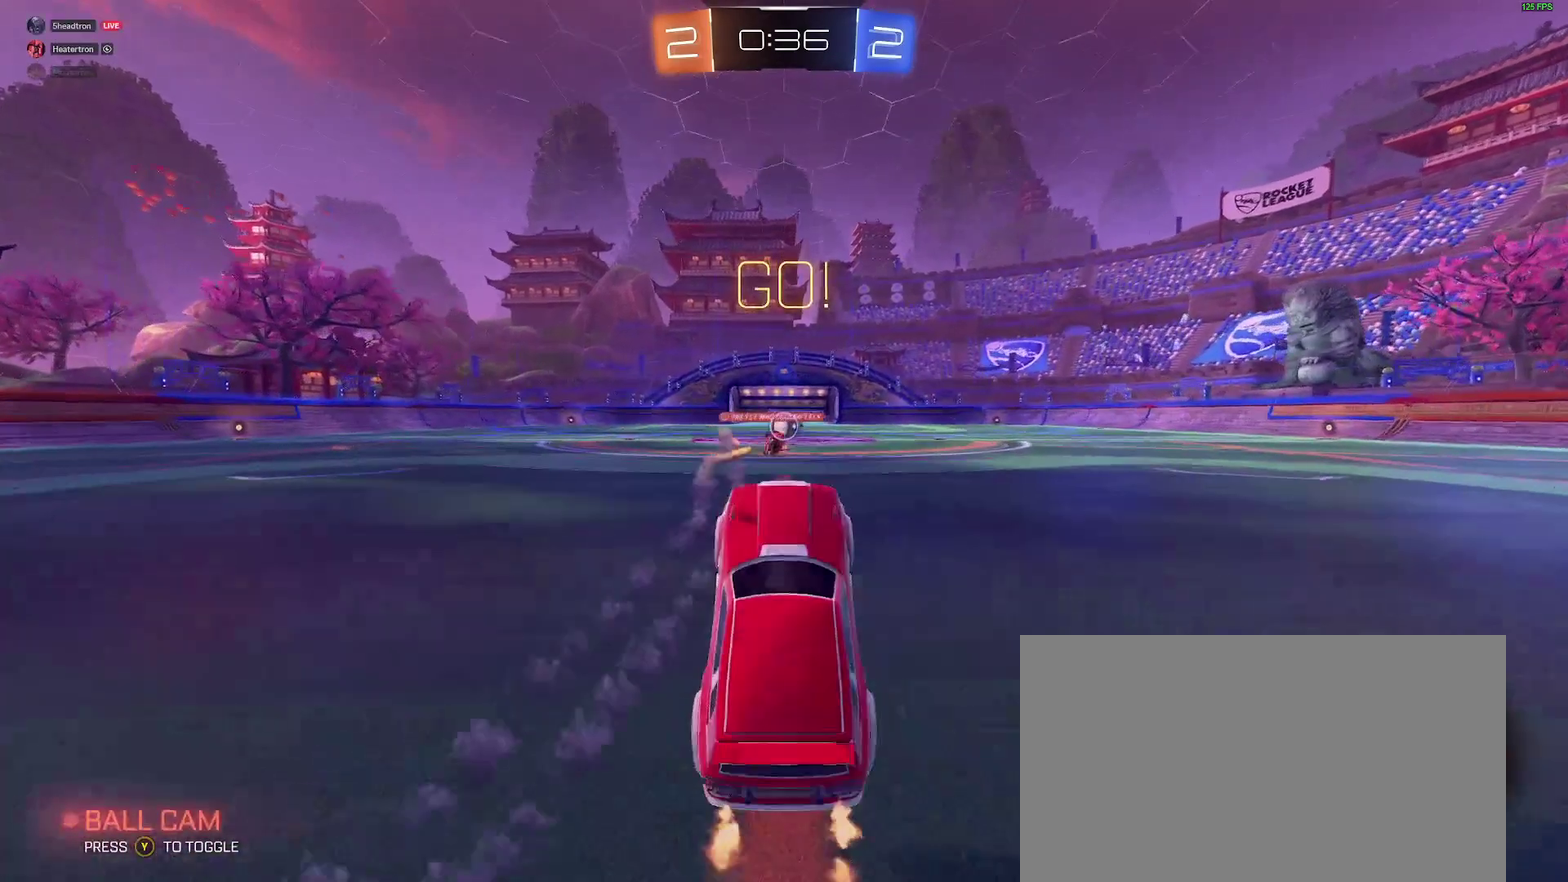
{"buttons": ["R2"], "left_stick": "center", "right_stick": "center", "events": []}
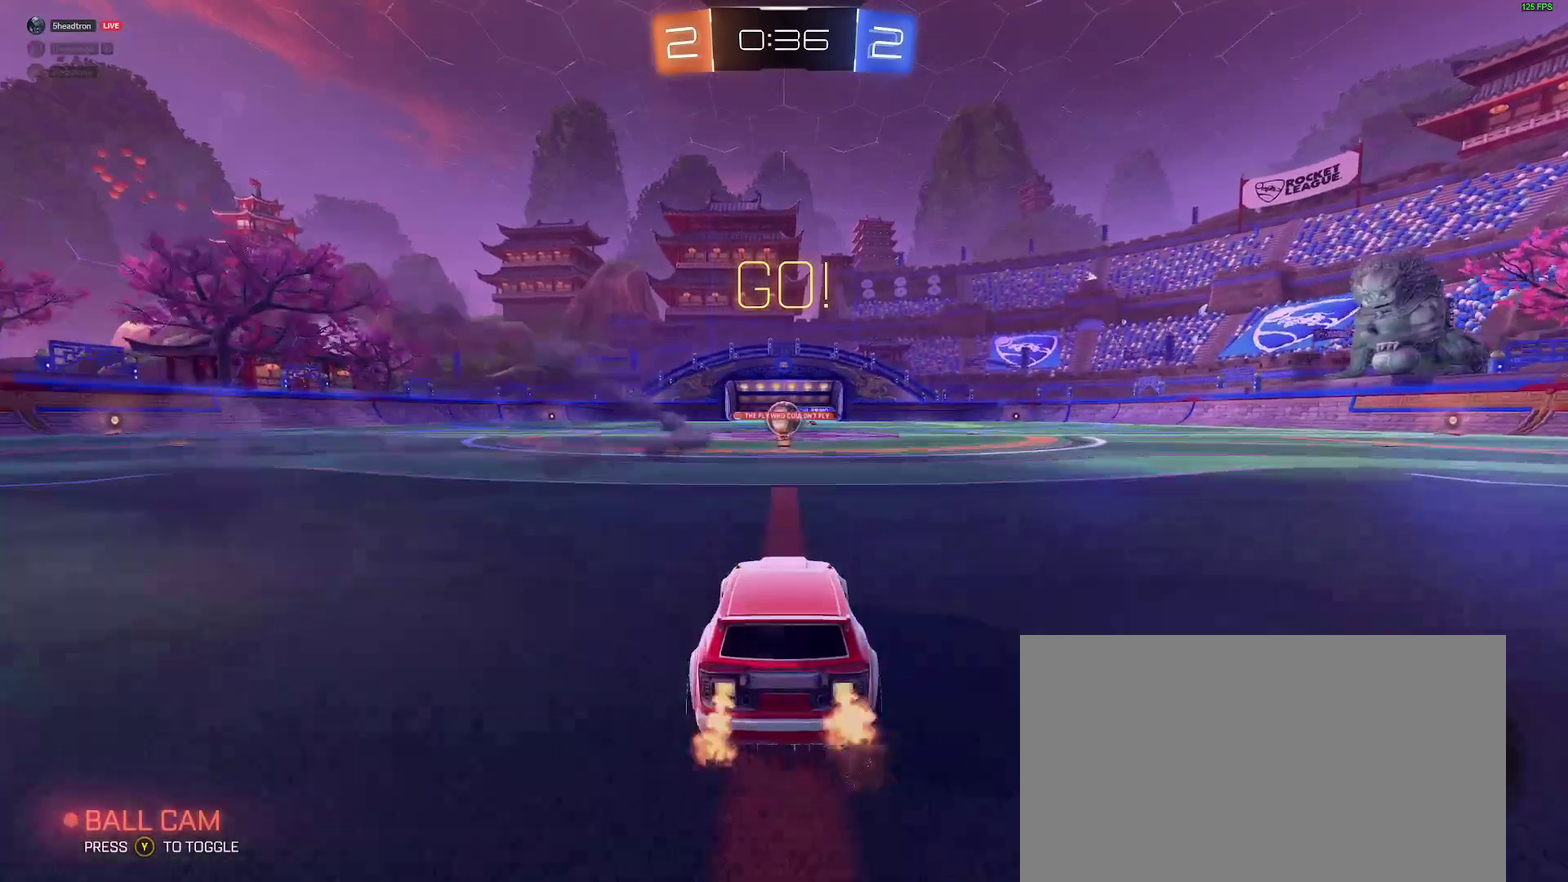
{"buttons": ["R2"], "left_stick": "down-left", "right_stick": "center", "events": [[400, "left_stick", "down-left"]]}
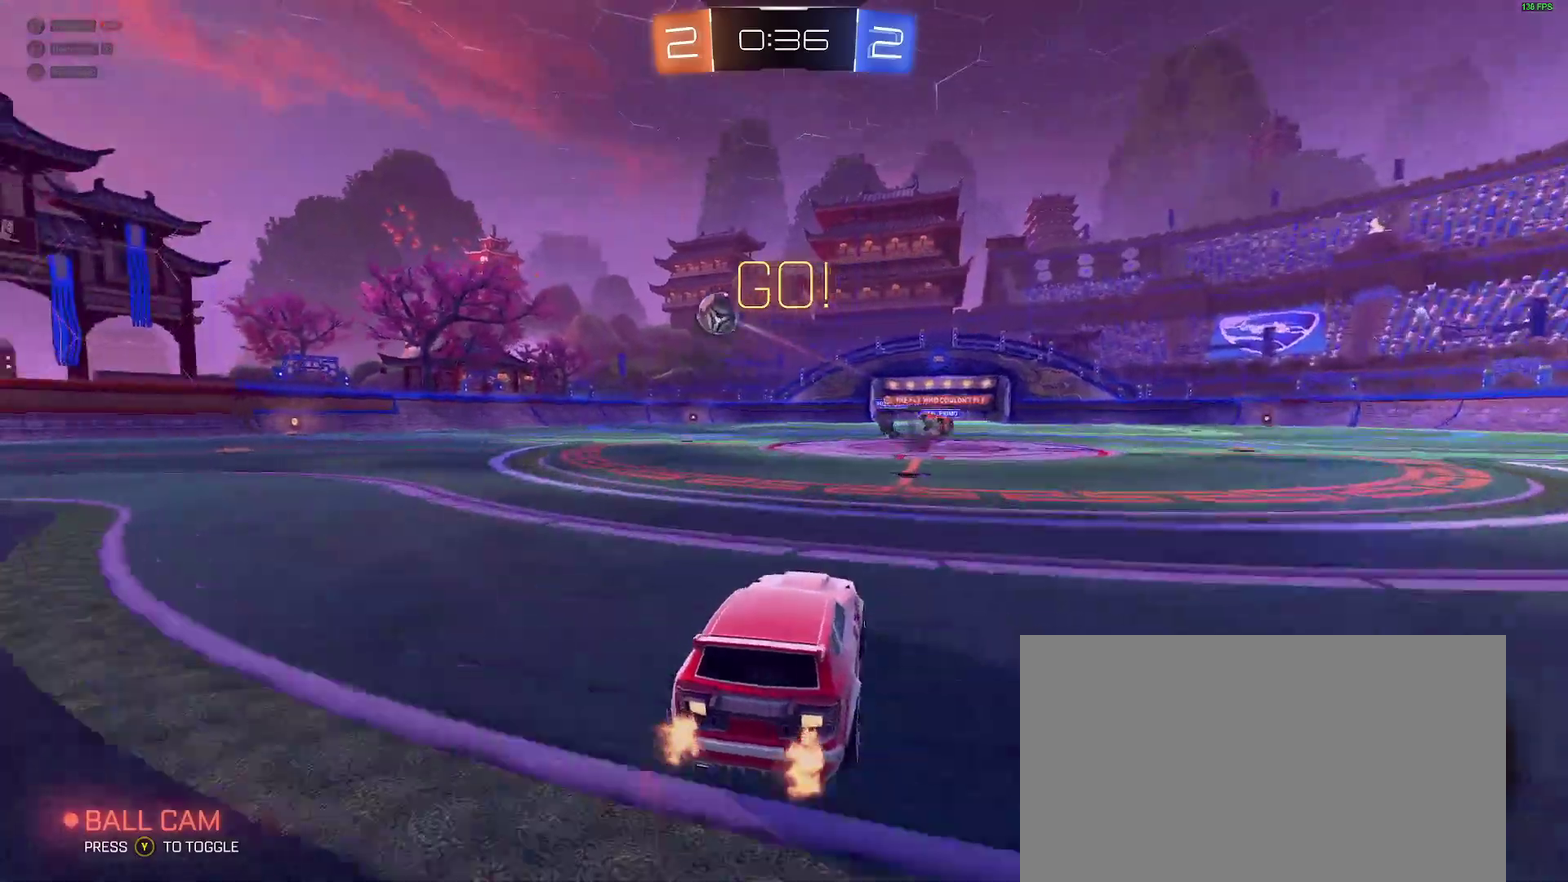
{"buttons": ["B", "Y", "R2"], "left_stick": "down-left", "right_stick": "center", "events": [[350, "B", "down"], [400, "Y", "down"]]}
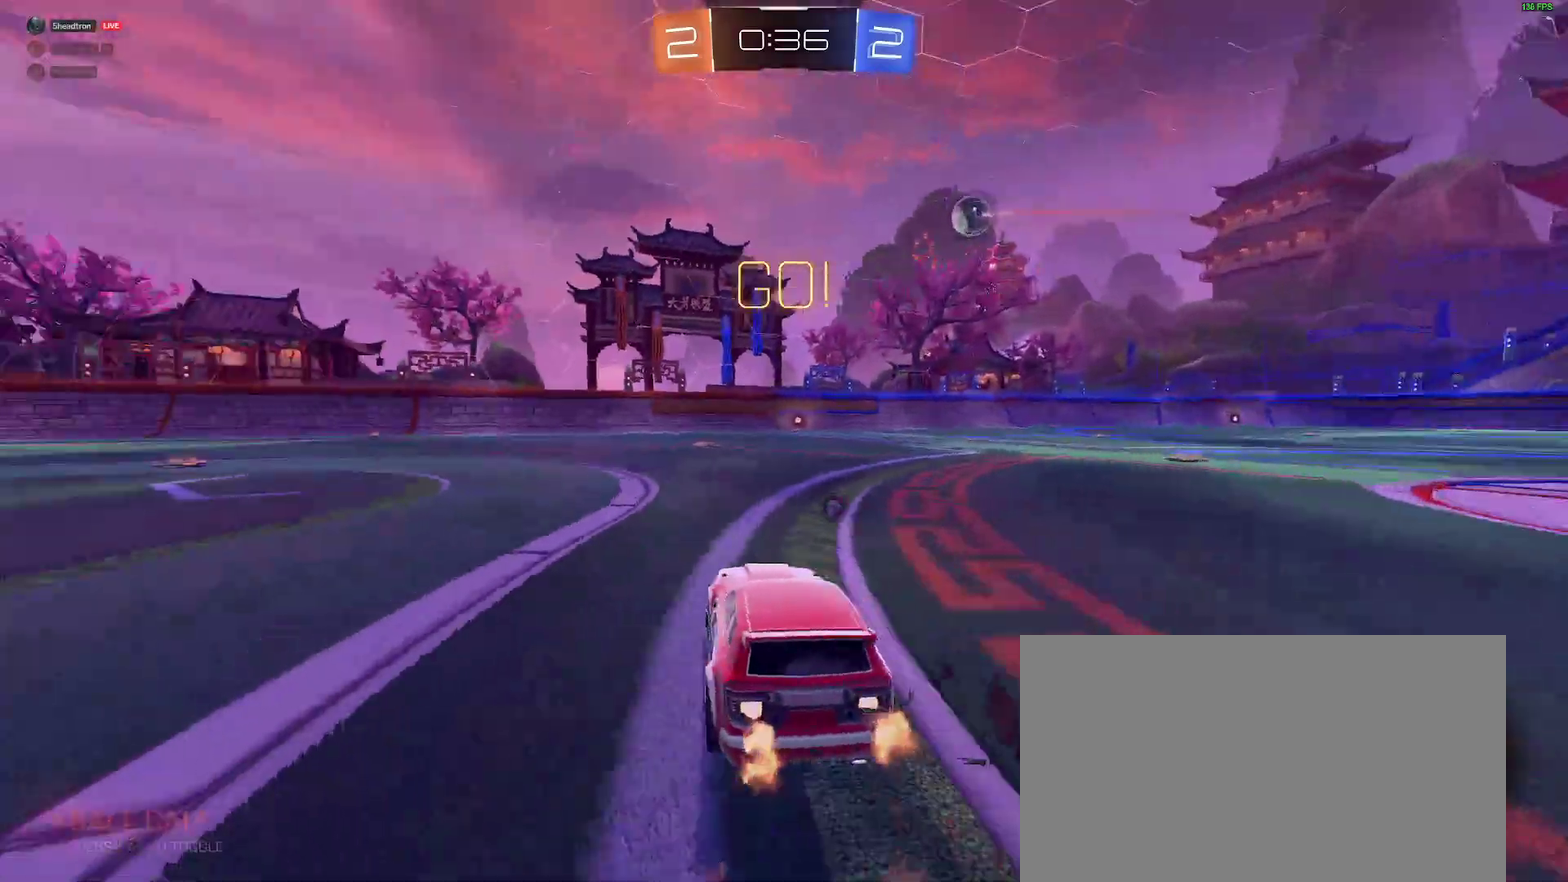
{"buttons": ["B", "R2"], "left_stick": "center", "right_stick": "center", "events": [[17, "Y", "up"], [400, "left_stick", "center"]]}
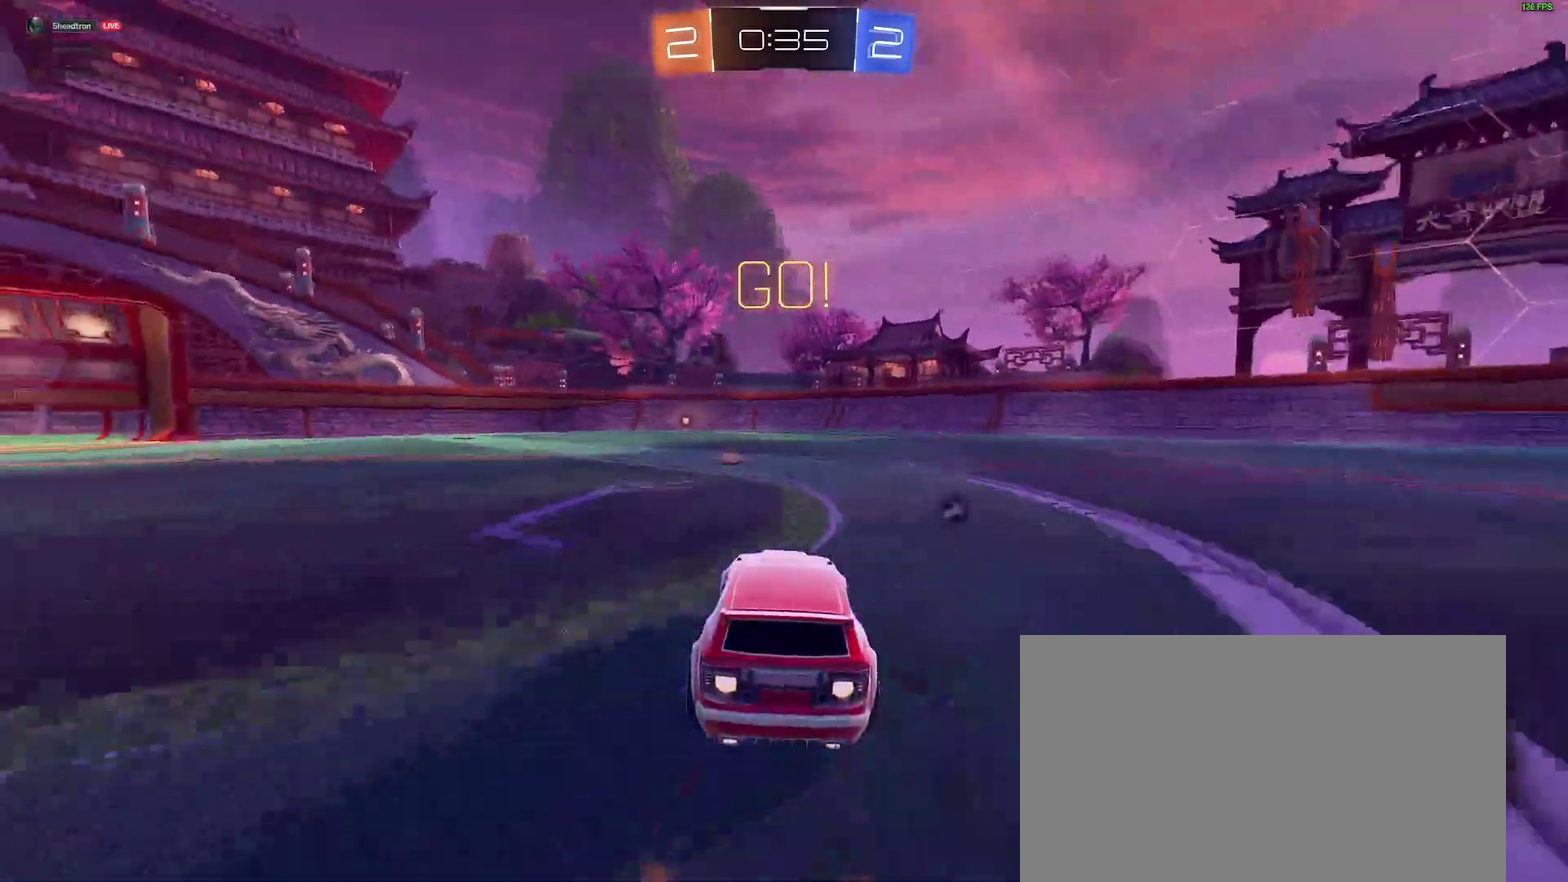
{"buttons": ["B", "R2"], "left_stick": "center", "right_stick": "center", "events": [[33, "left_stick", "left"], [117, "left_stick", "center"]]}
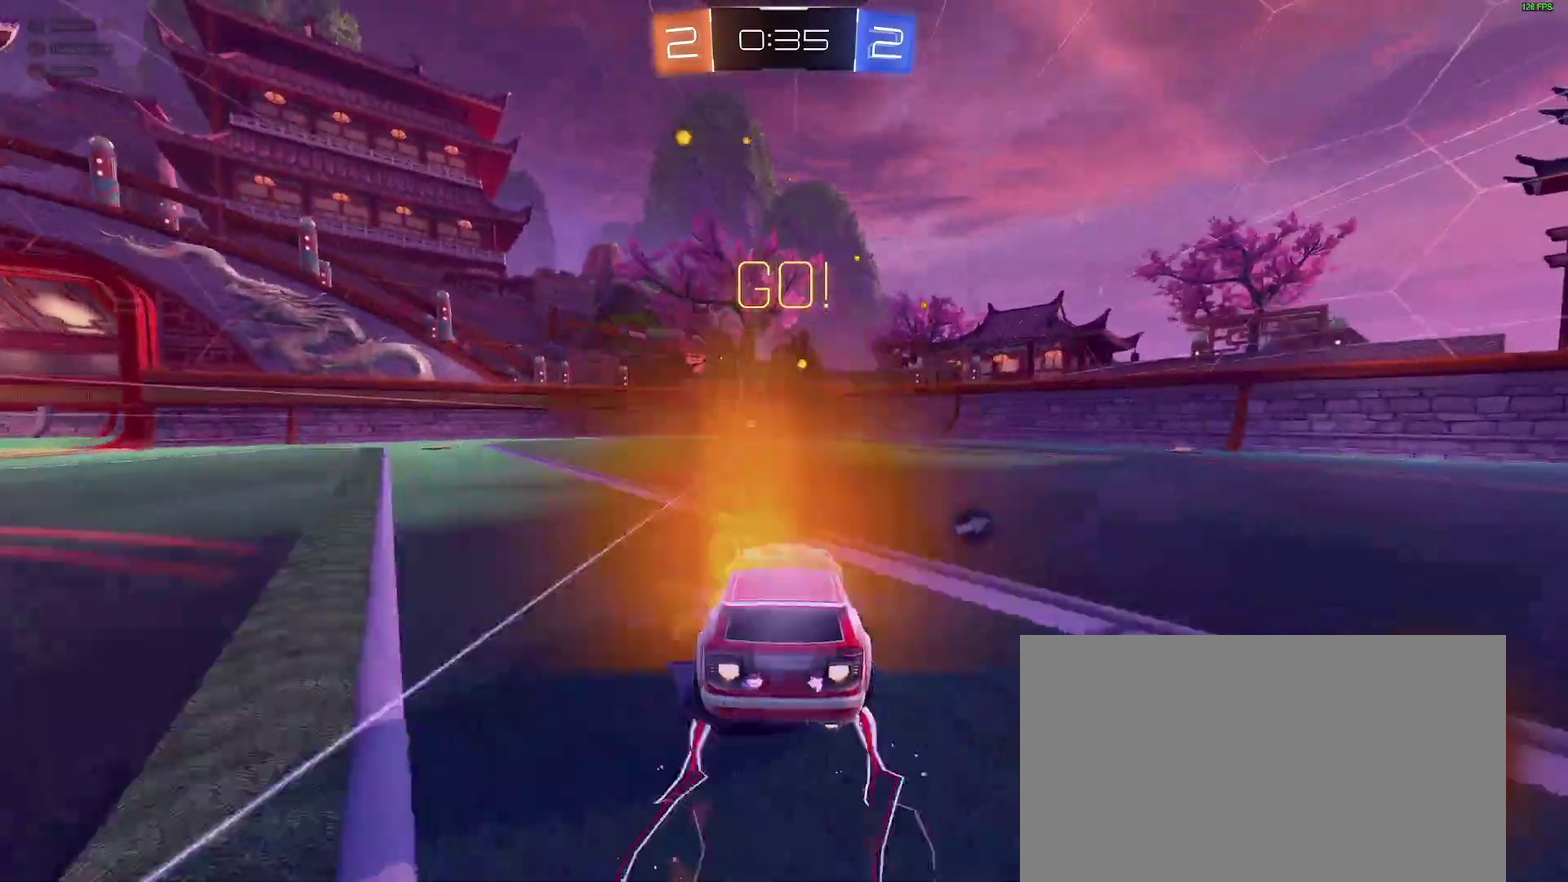
{"buttons": ["R2"], "left_stick": "center", "right_stick": "center", "events": [[50, "Y", "down"], [167, "Y", "up"], [250, "B", "up"]]}
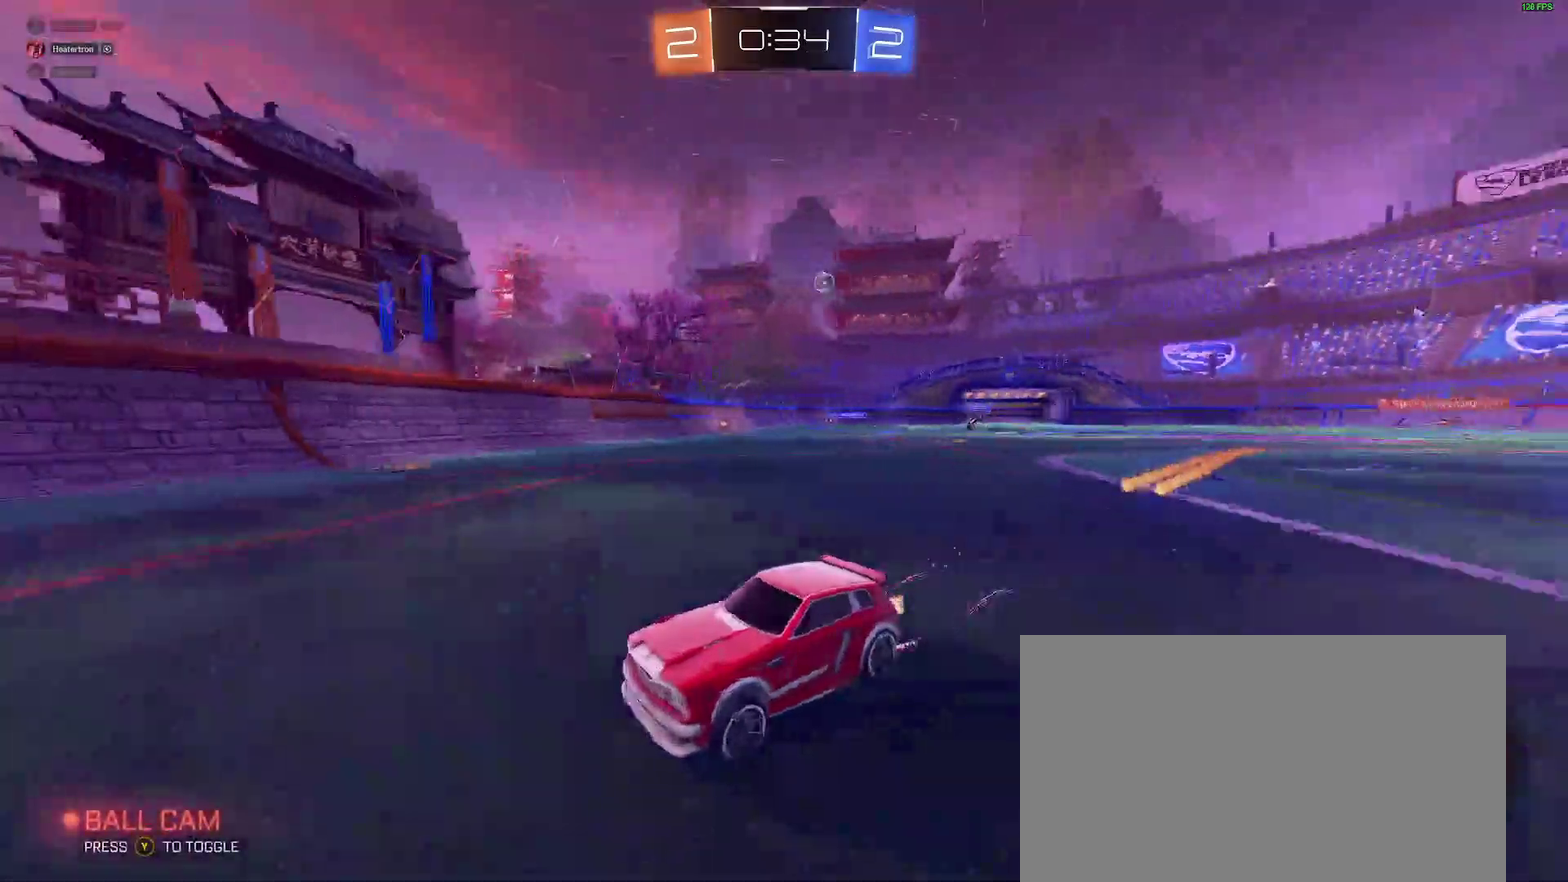
{"buttons": ["R2"], "left_stick": "left", "right_stick": "center", "events": [[117, "left_stick", "left"]]}
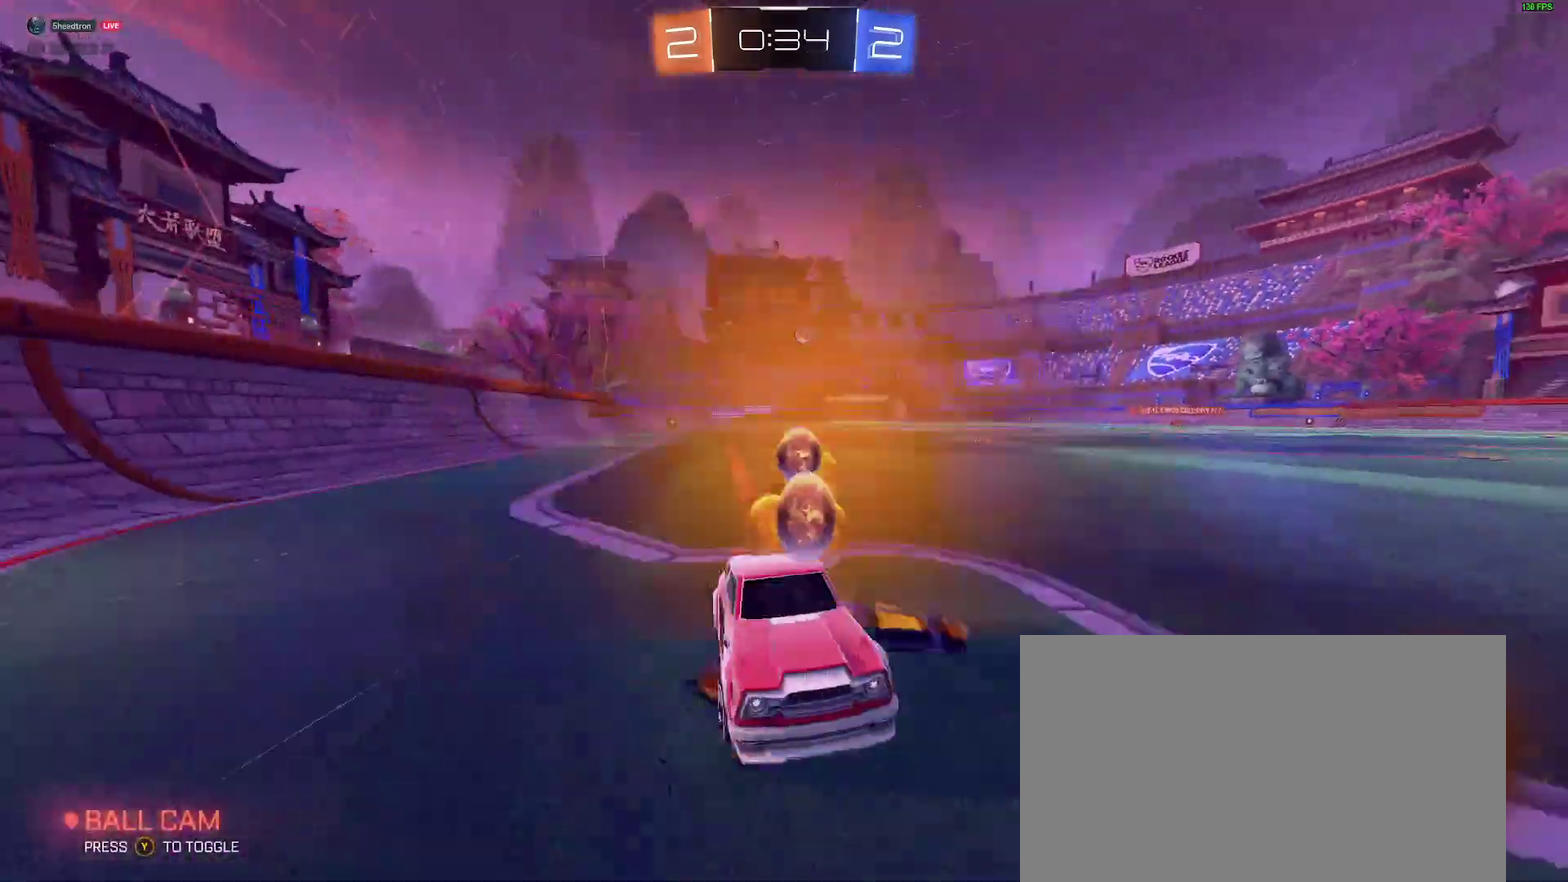
{"buttons": ["R2"], "left_stick": "left", "right_stick": "center", "events": []}
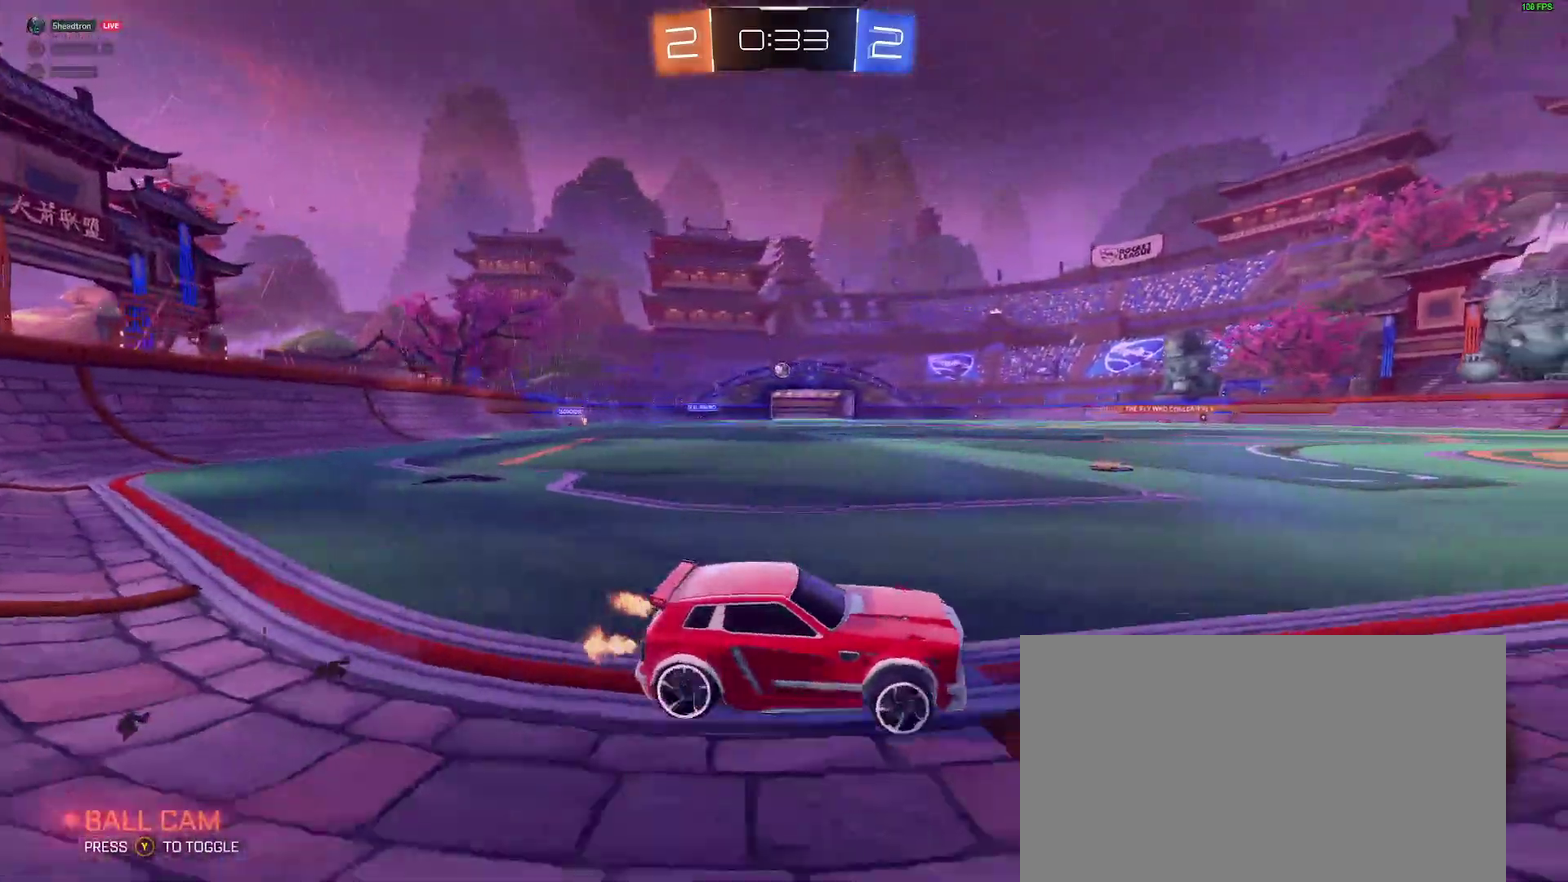
{"buttons": ["R2"], "left_stick": "center", "right_stick": "center", "events": [[250, "left_stick", "center"], [333, "left_stick", "right"], [467, "left_stick", "center"]]}
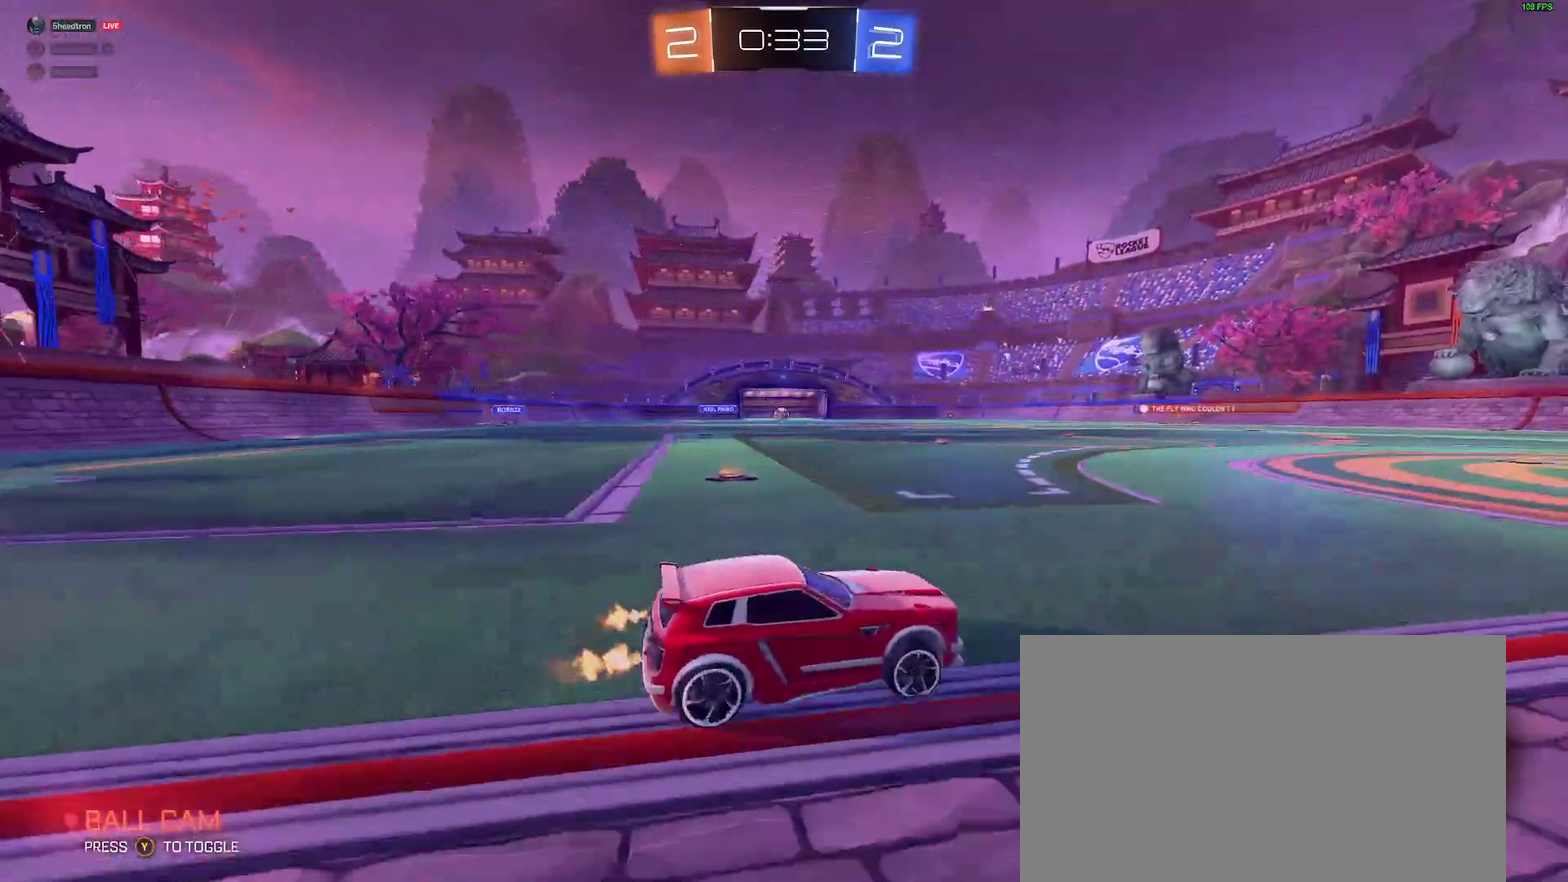
{"buttons": ["R2"], "left_stick": "center", "right_stick": "center", "events": [[233, "left_stick", "right"], [300, "left_stick", "center"], [450, "left_stick", "left"], [500, "left_stick", "center"]]}
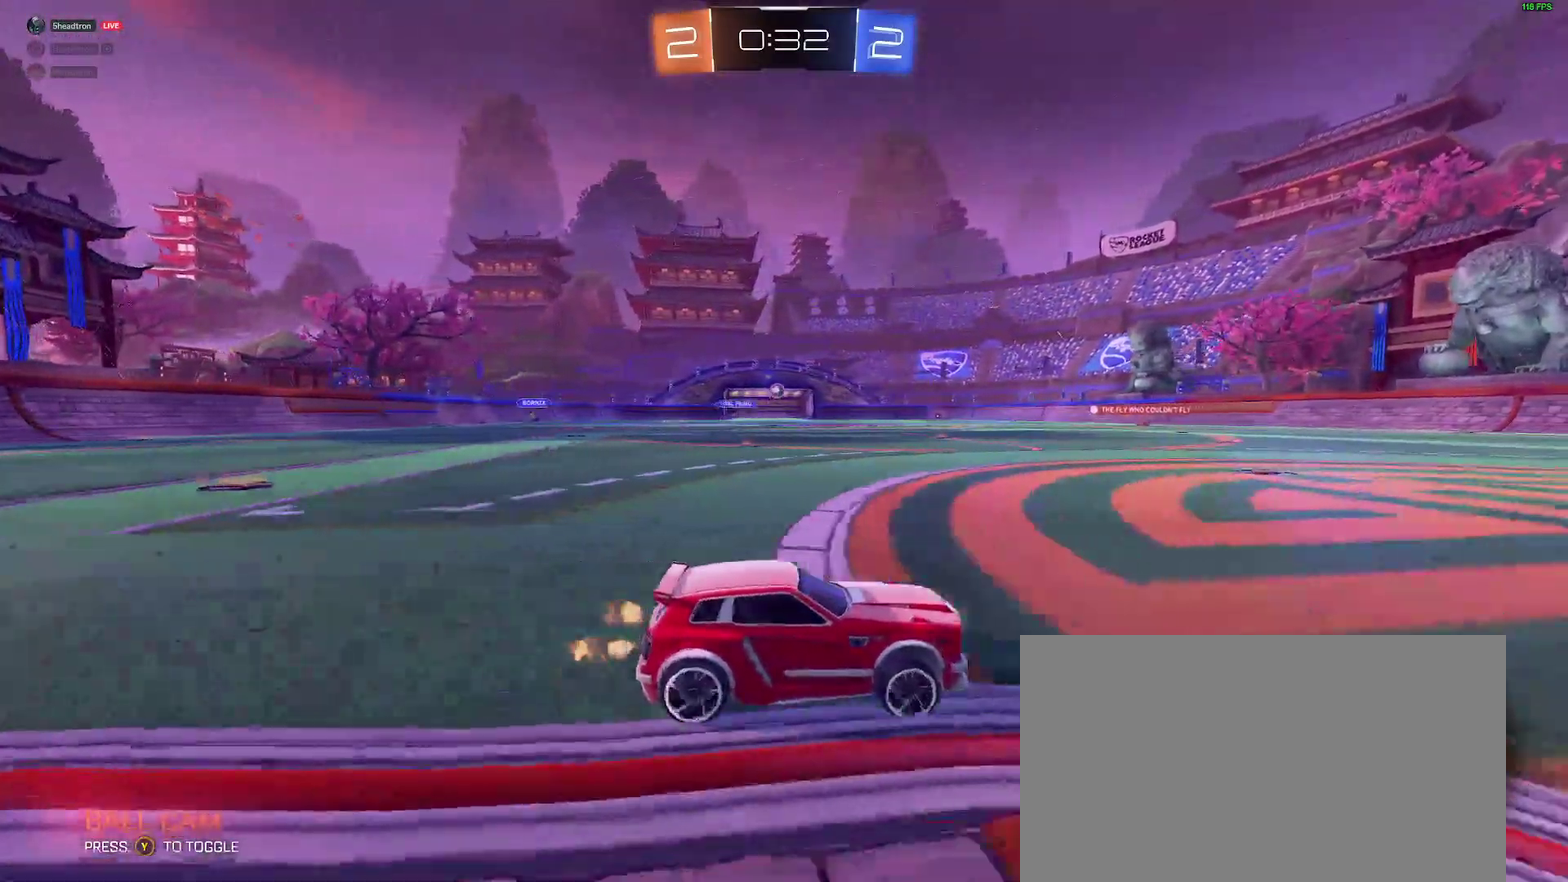
{"buttons": ["R2"], "left_stick": "center", "right_stick": "center", "events": [[17, "R2", "up"], [167, "left_stick", "left"], [350, "left_stick", "center"], [483, "R2", "down"]]}
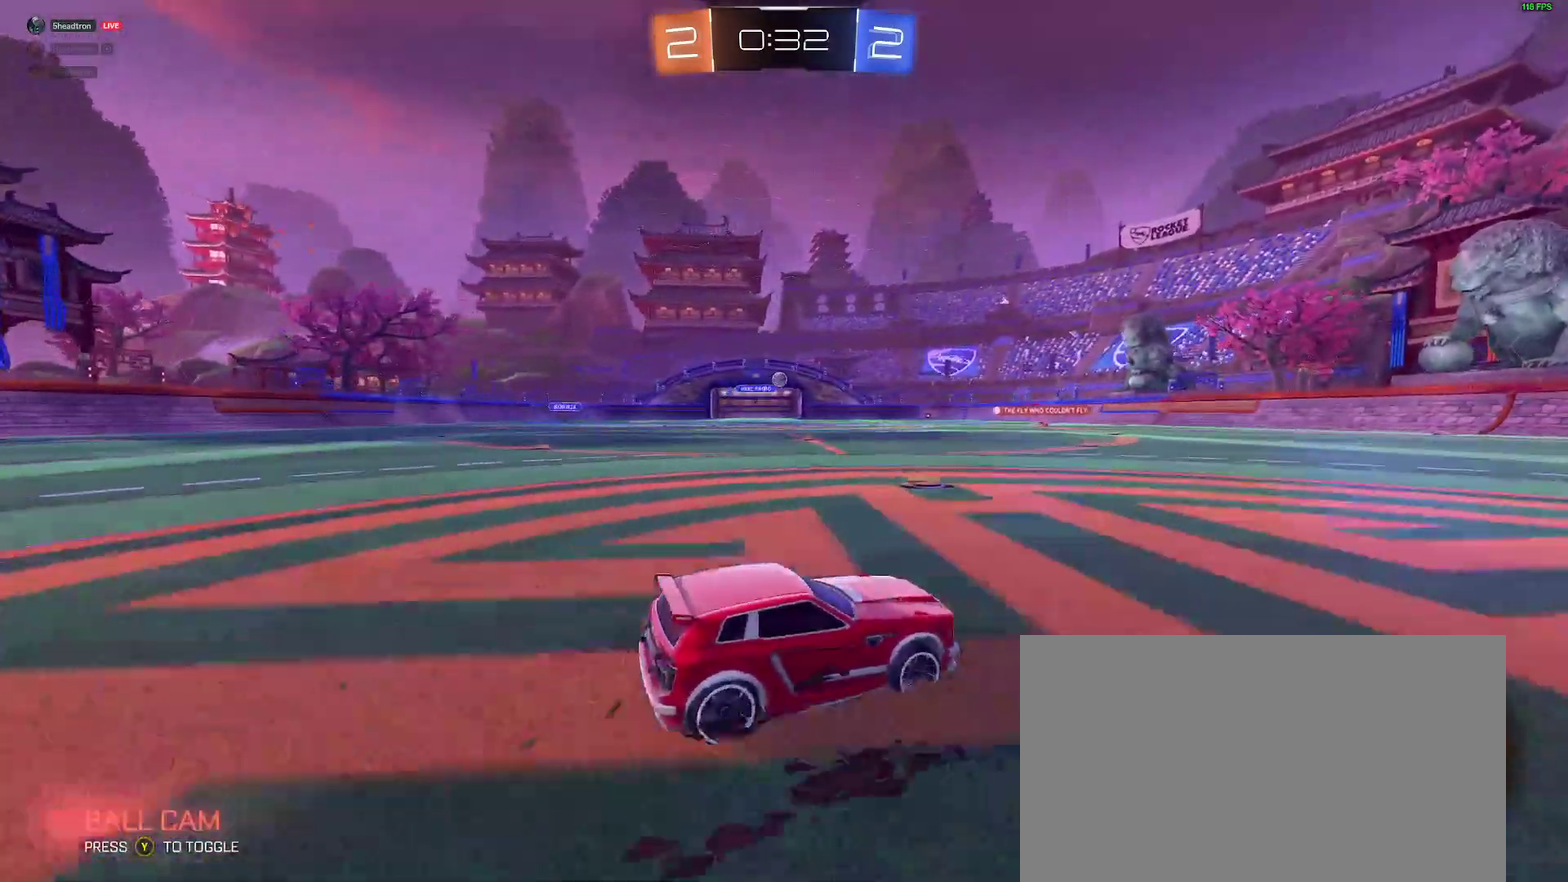
{"buttons": ["R2"], "left_stick": "right", "right_stick": "center", "events": [[133, "left_stick", "right"], [250, "left_stick", "center"], [450, "left_stick", "right"]]}
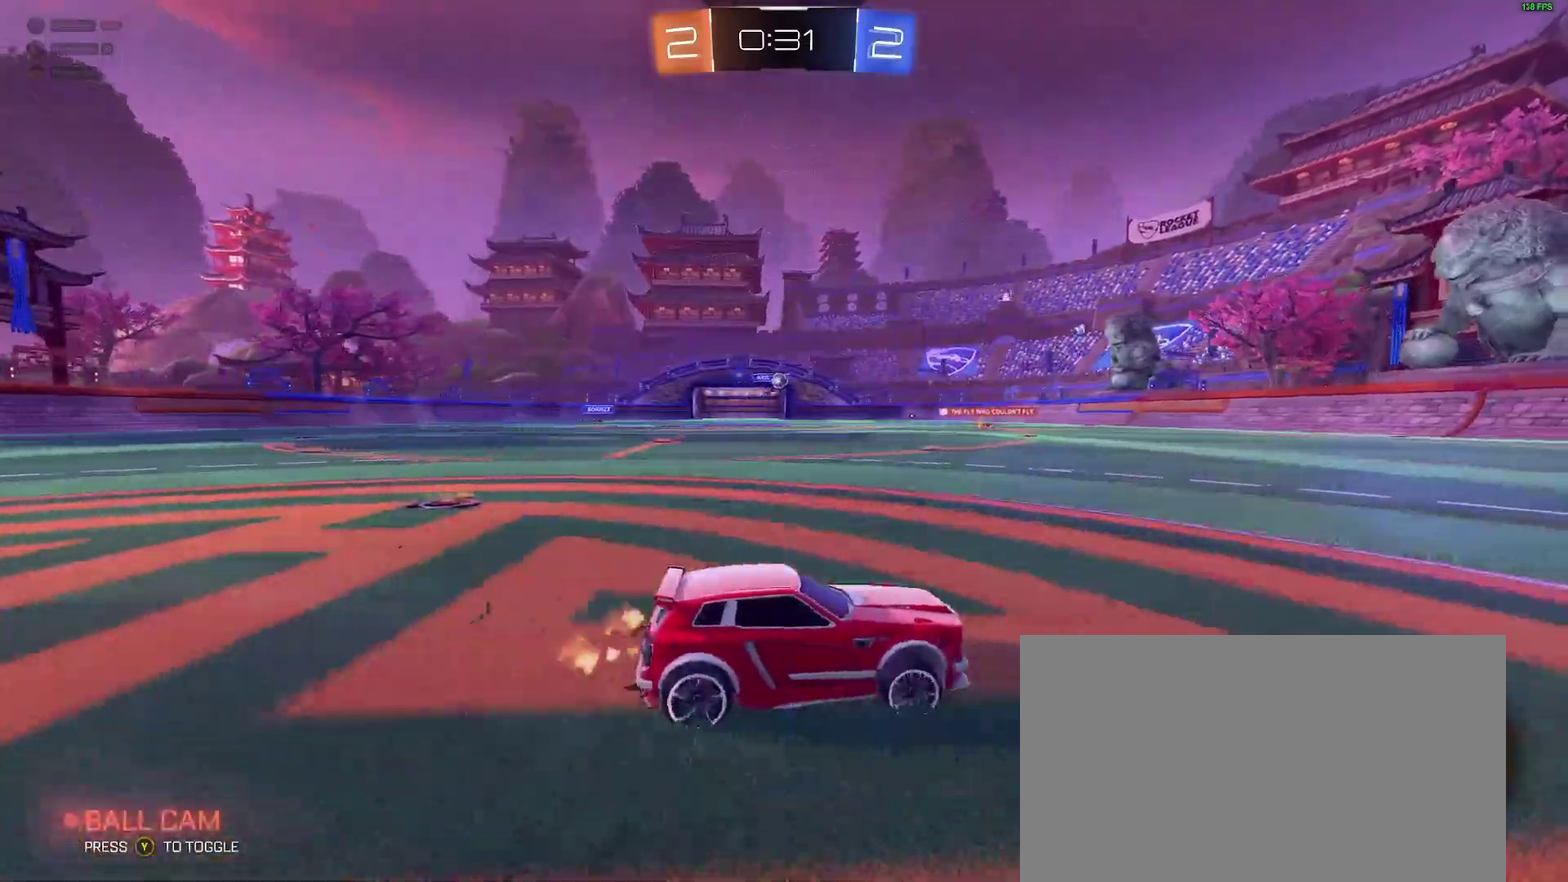
{"buttons": ["R2"], "left_stick": "center", "right_stick": "center", "events": [[83, "left_stick", "center"], [267, "left_stick", "right"], [367, "left_stick", "center"]]}
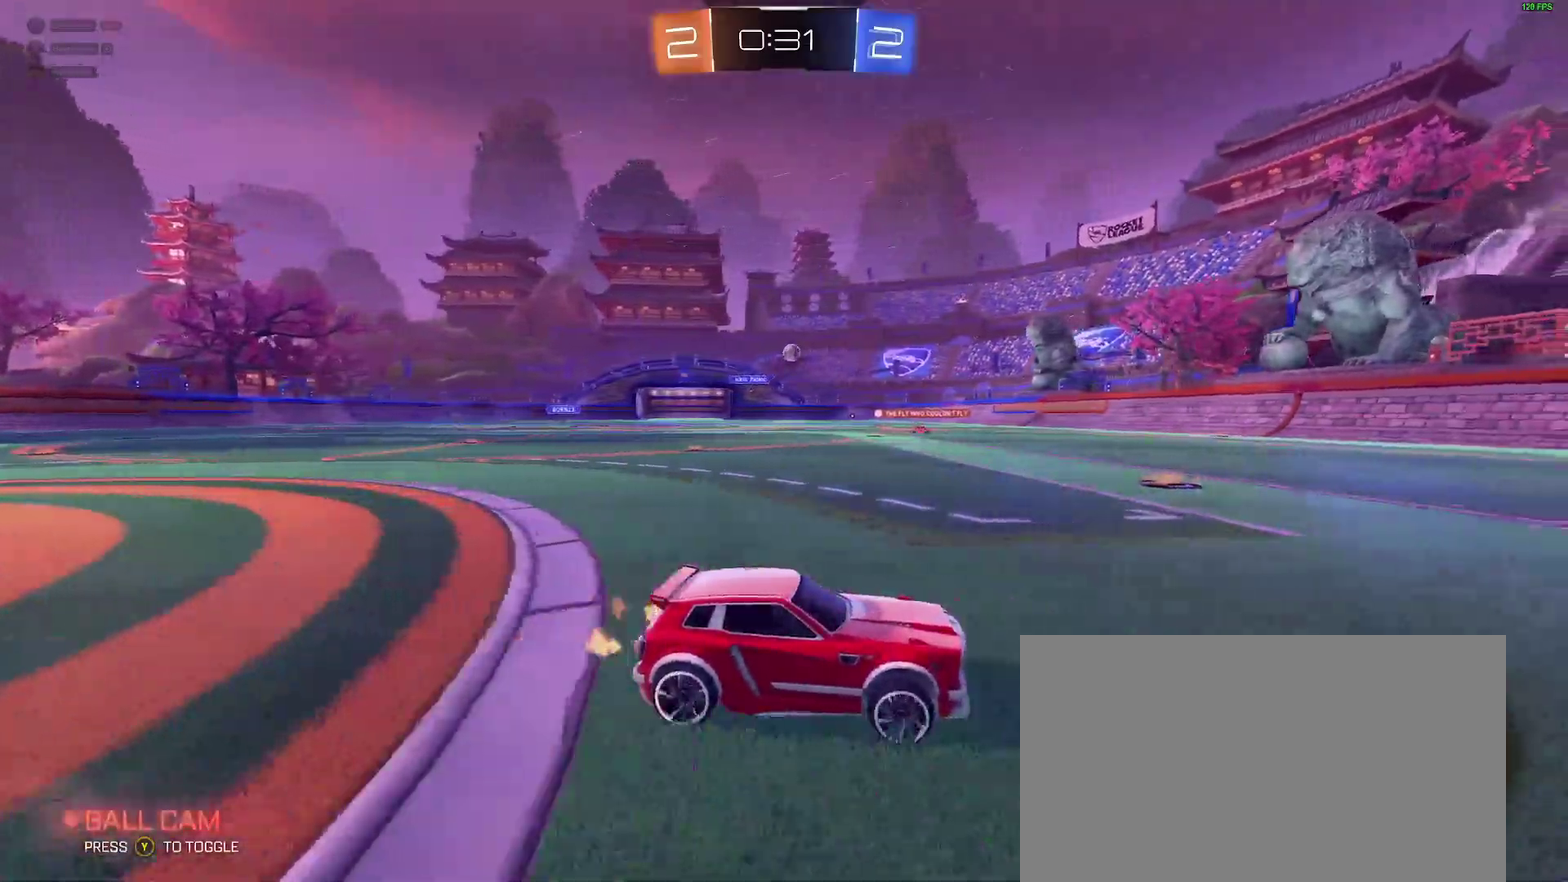
{"buttons": ["R2"], "left_stick": "down-left", "right_stick": "center", "events": [[217, "left_stick", "left"], [400, "left_stick", "down-left"]]}
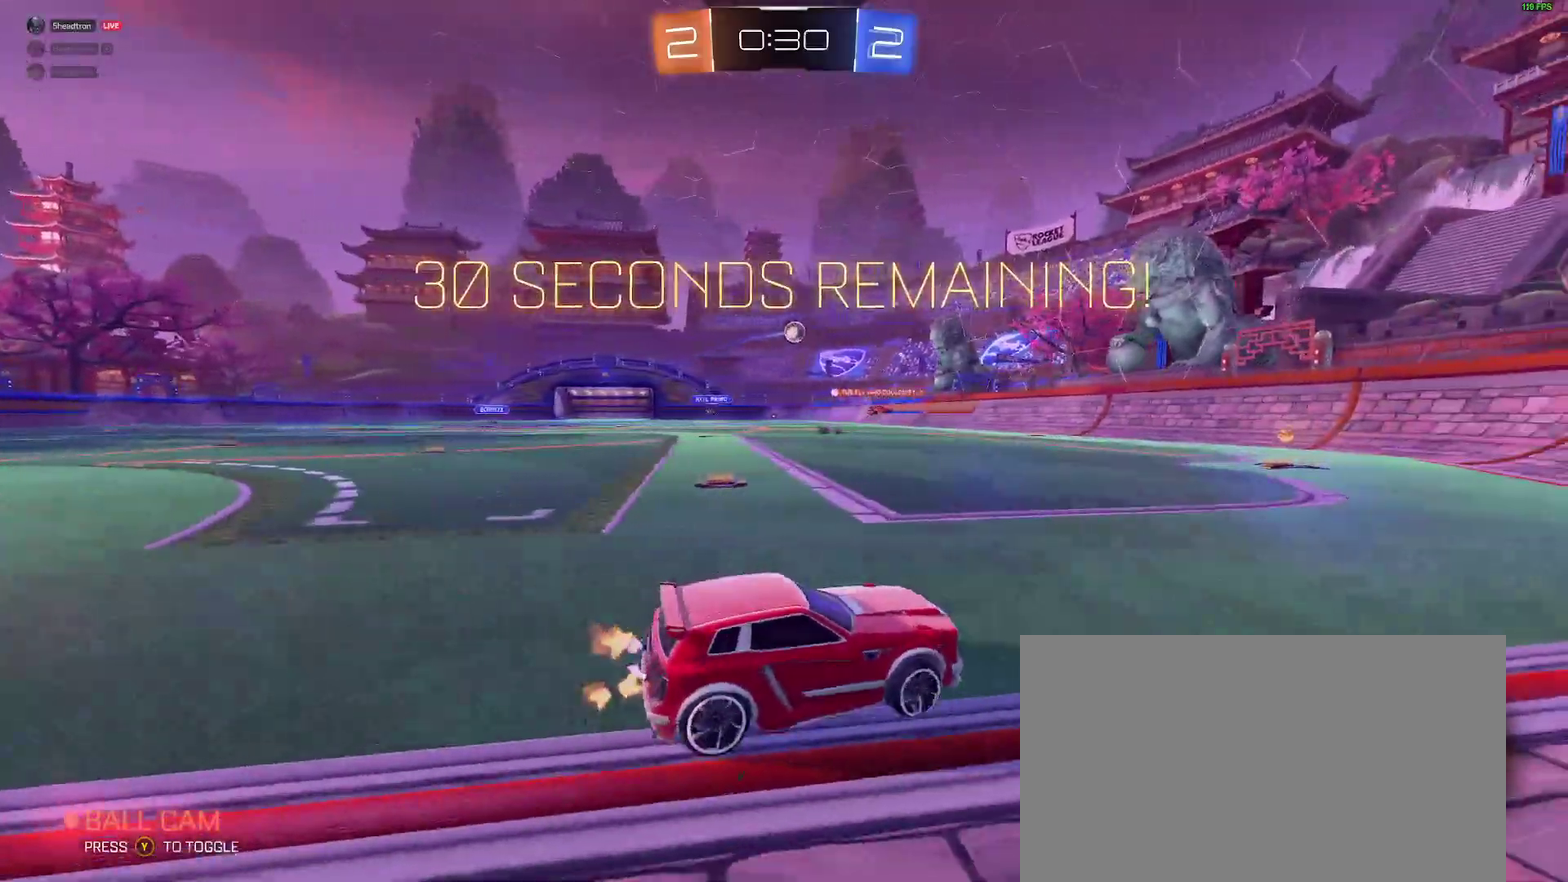
{"buttons": [], "left_stick": "down-left", "right_stick": "center", "events": [[67, "R2", "up"]]}
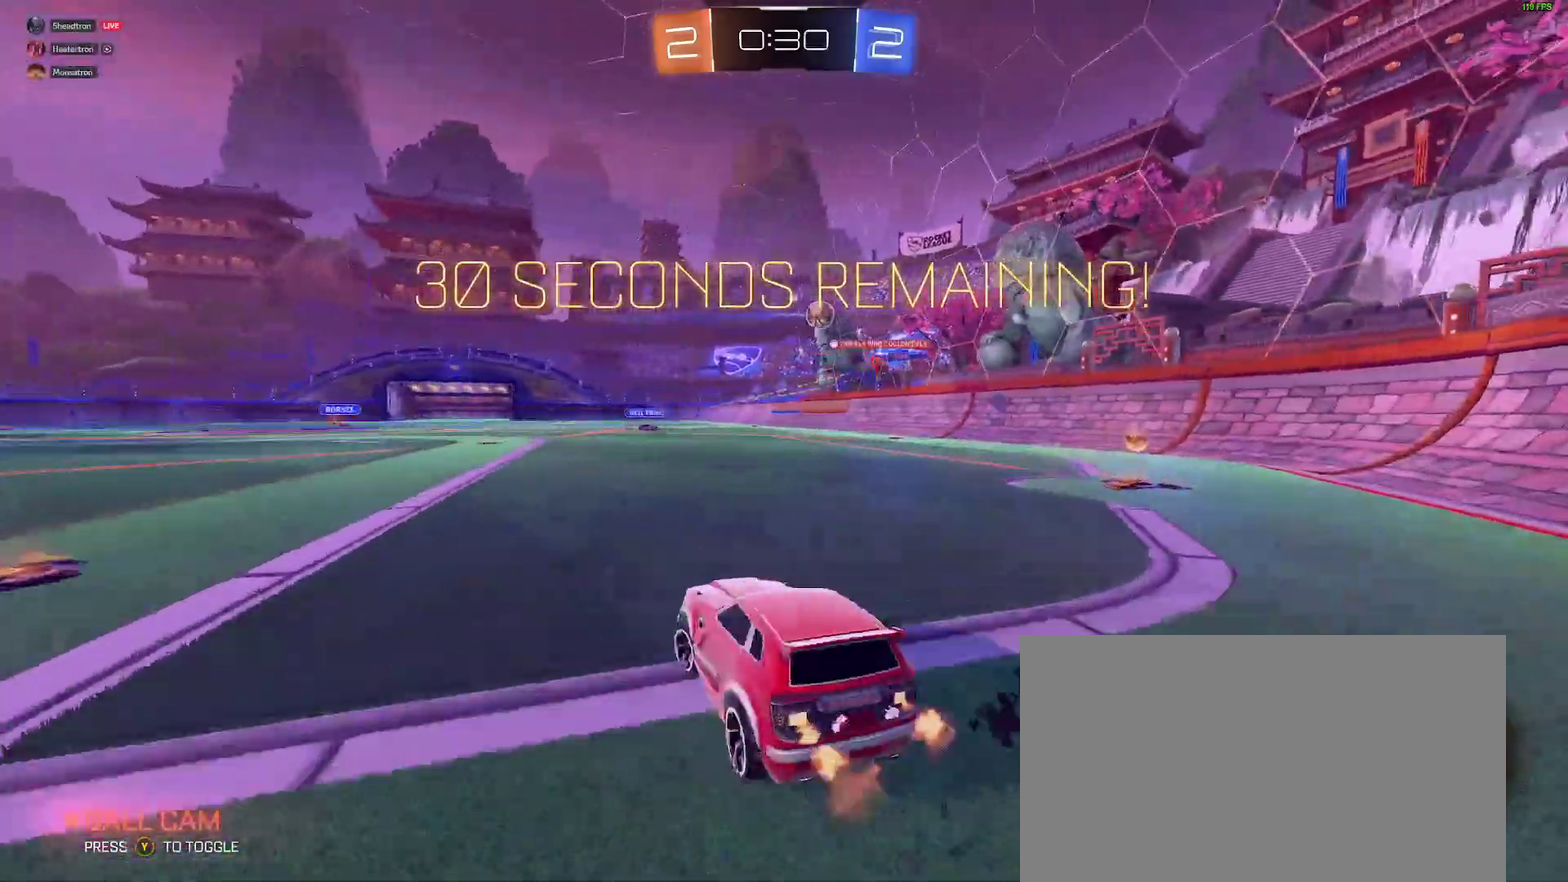
{"buttons": [], "left_stick": "down-left", "right_stick": "center", "events": []}